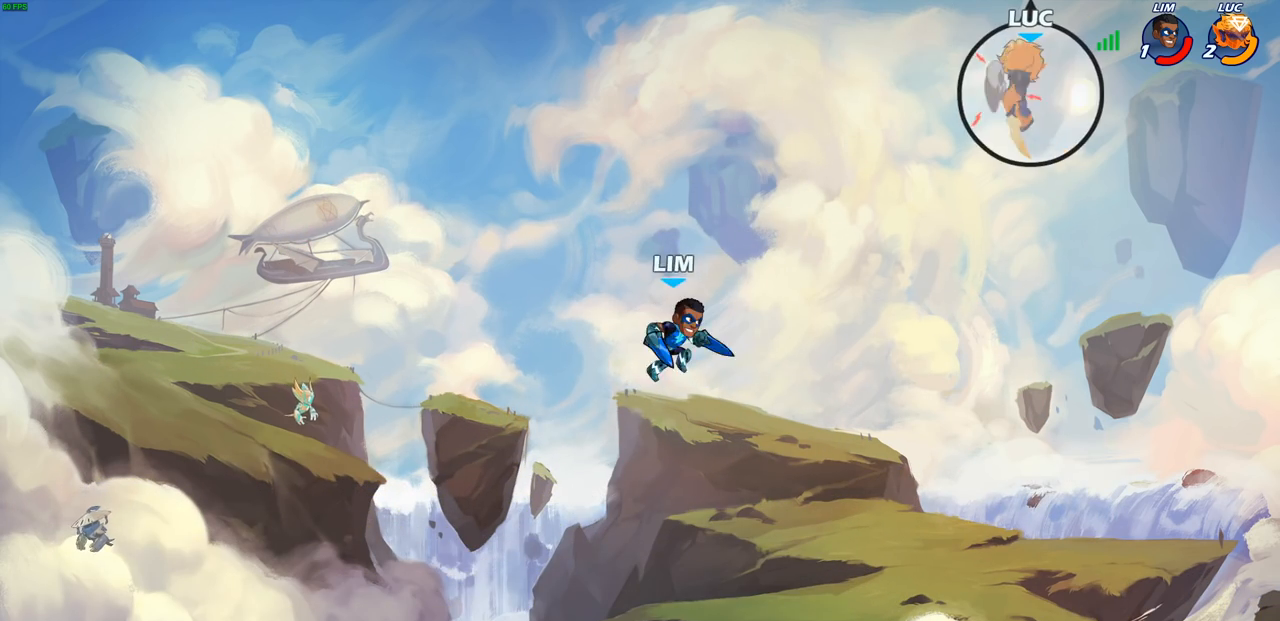
Gameplay with a controller (PlayStation layout); each line is a JSON object with the inputs held at the frame after it. "events" lists button and stick changes between this image and that frame as [ms after this image, input, new state], when the widget could be followed in between.
{"buttons": [], "left_stick": "left", "right_stick": "center", "events": []}
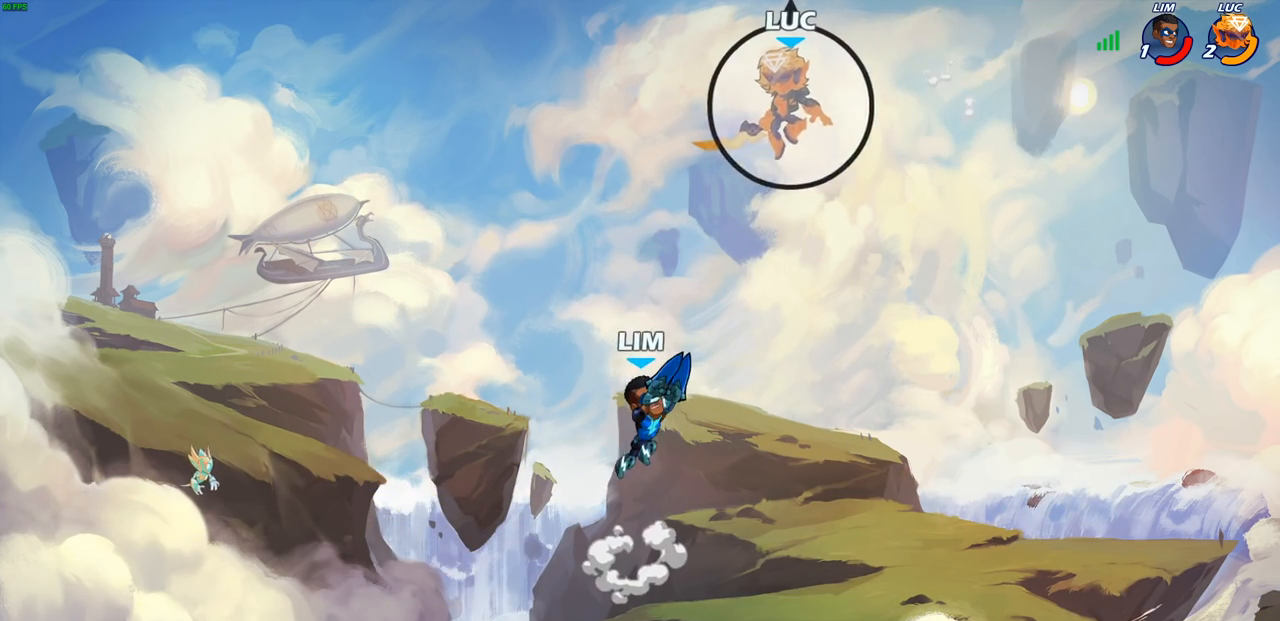
{"buttons": [], "left_stick": "center", "right_stick": "center", "events": [[100, "left_stick", "down"], [133, "R1", "down"], [183, "R1", "up"], [233, "left_stick", "center"]]}
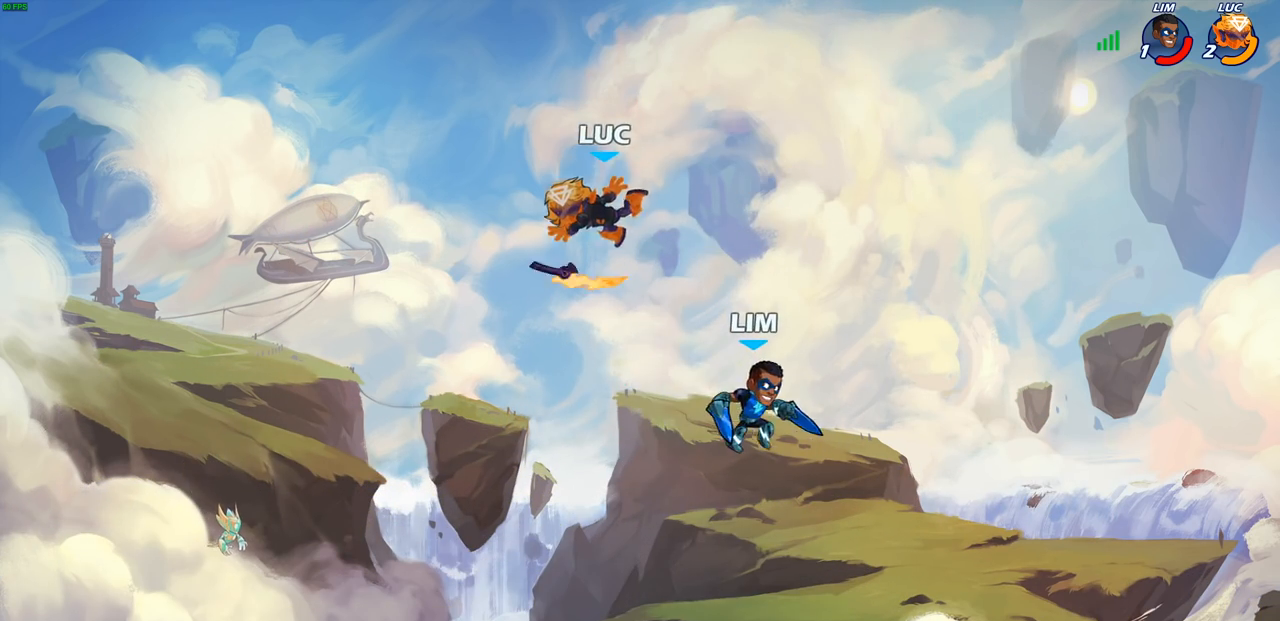
{"buttons": [], "left_stick": "center", "right_stick": "center", "events": [[100, "left_stick", "right"], [200, "left_stick", "down"], [283, "CIRCLE", "down"], [317, "left_stick", "center"], [383, "CIRCLE", "up"]]}
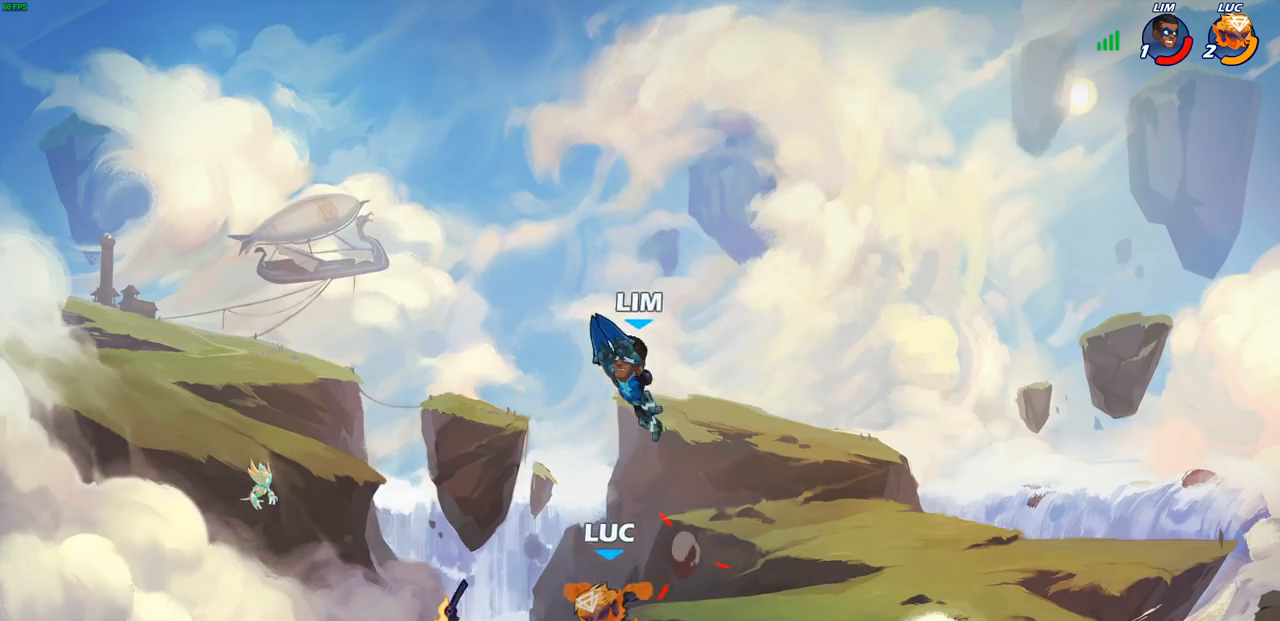
{"buttons": [], "left_stick": "left", "right_stick": "center", "events": [[450, "left_stick", "left"]]}
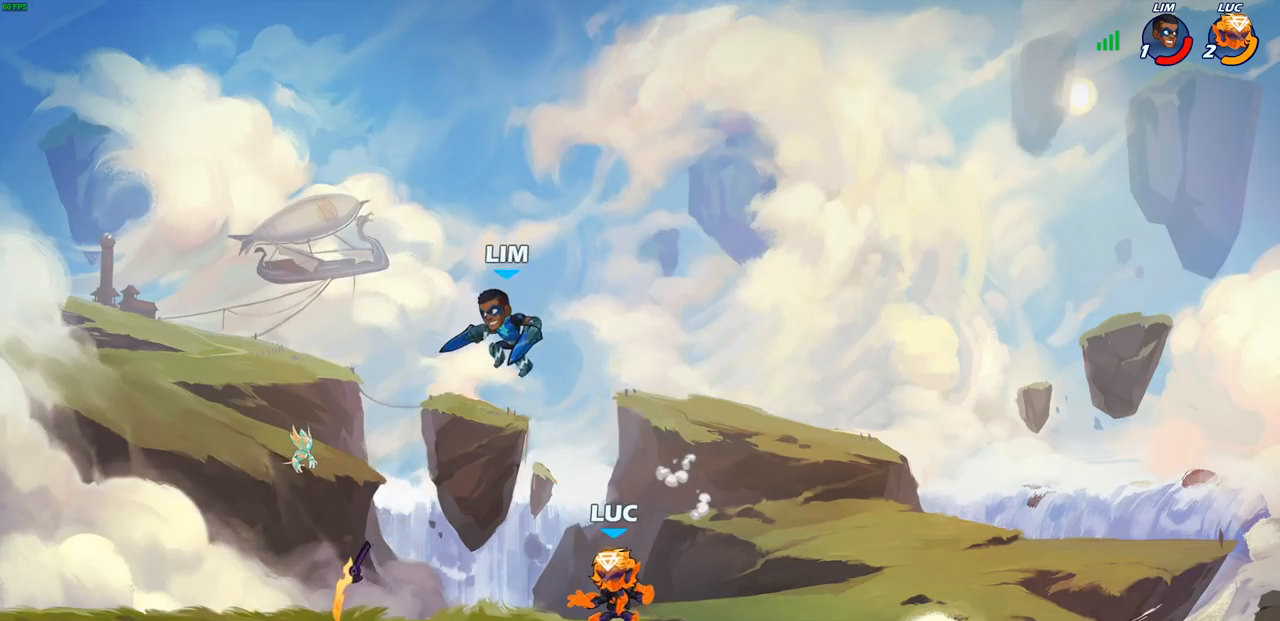
{"buttons": [], "left_stick": "left", "right_stick": "center", "events": [[33, "left_stick", "center"], [100, "left_stick", "right"], [283, "left_stick", "left"]]}
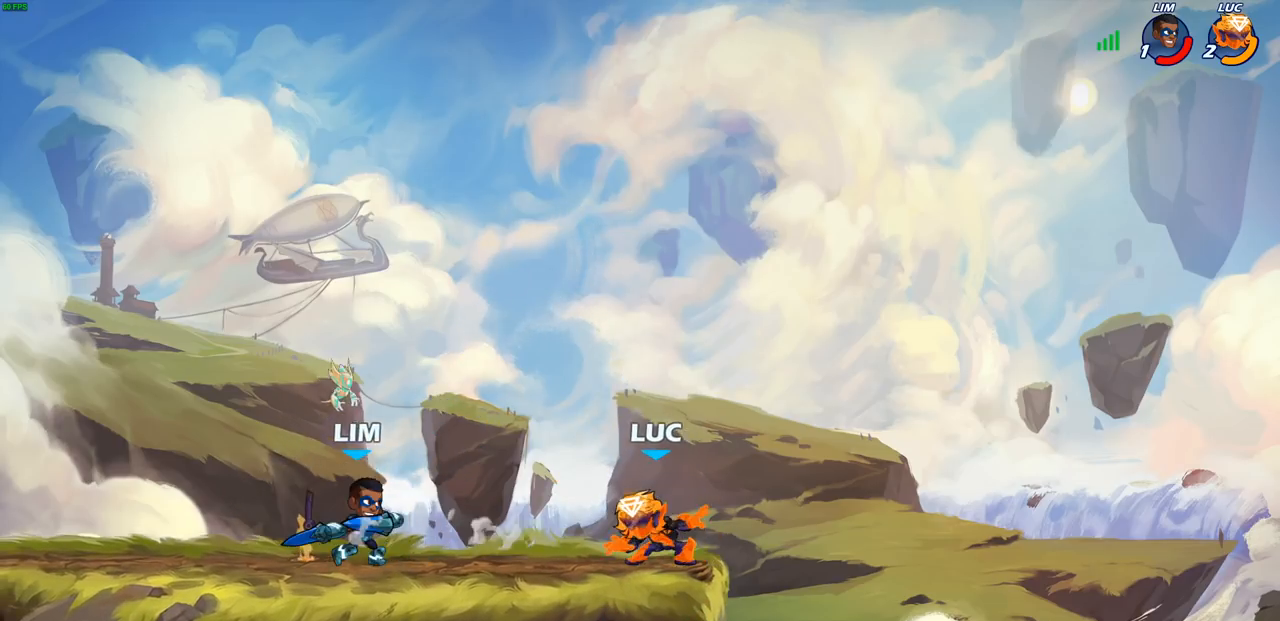
{"buttons": [], "left_stick": "left", "right_stick": "center", "events": [[200, "left_stick", "right"], [250, "R2", "down"], [400, "left_stick", "left"], [417, "R2", "up"]]}
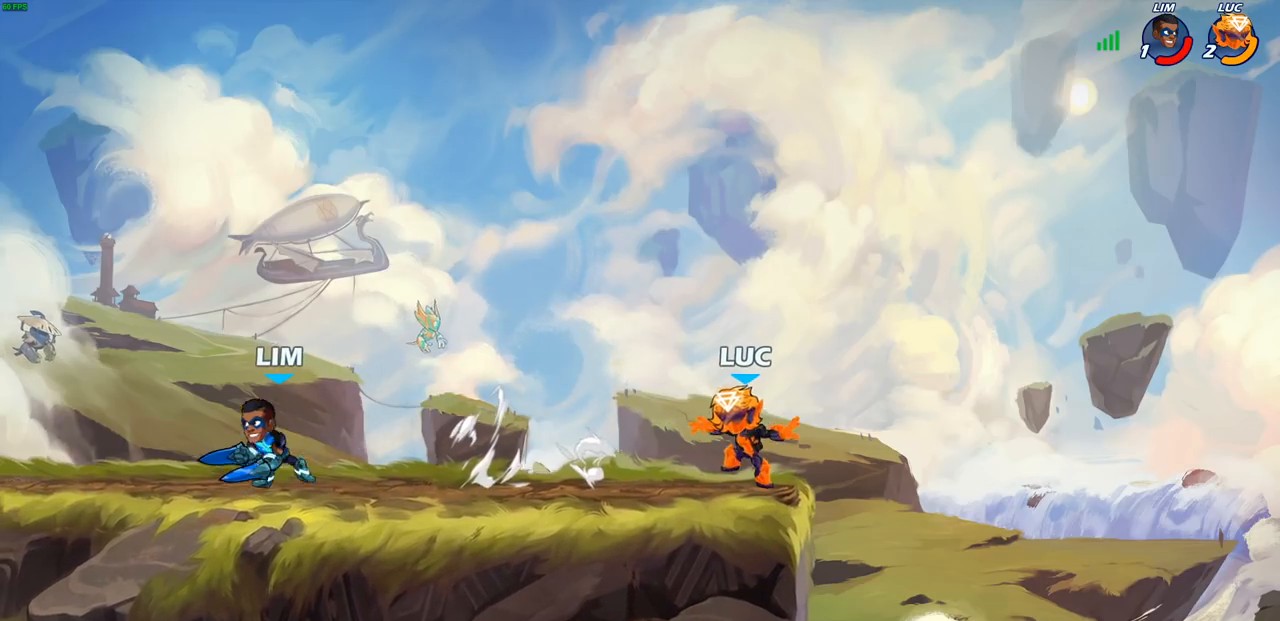
{"buttons": [], "left_stick": "center", "right_stick": "center", "events": [[250, "R2", "down"], [267, "CROSS", "down"], [350, "left_stick", "center"], [367, "CROSS", "up"], [367, "R2", "up"], [367, "SQUARE", "down"], [400, "right_stick", "down-left"], [450, "right_stick", "center"], [467, "SQUARE", "up"]]}
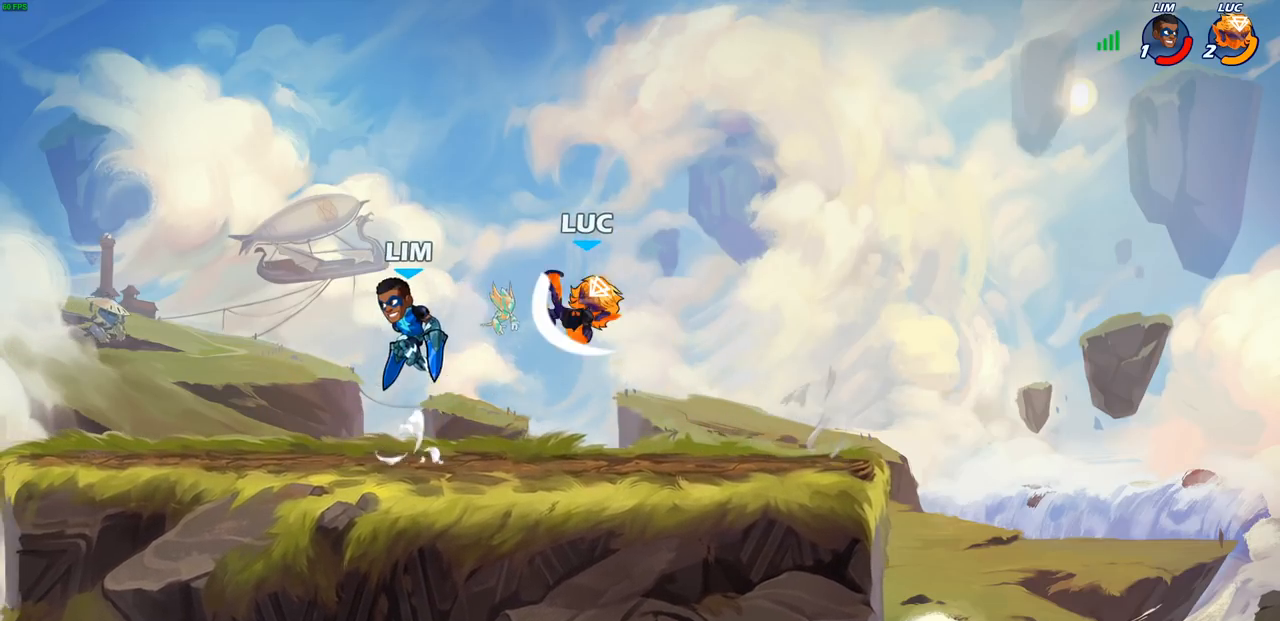
{"buttons": [], "left_stick": "right", "right_stick": "center", "events": [[217, "left_stick", "right"]]}
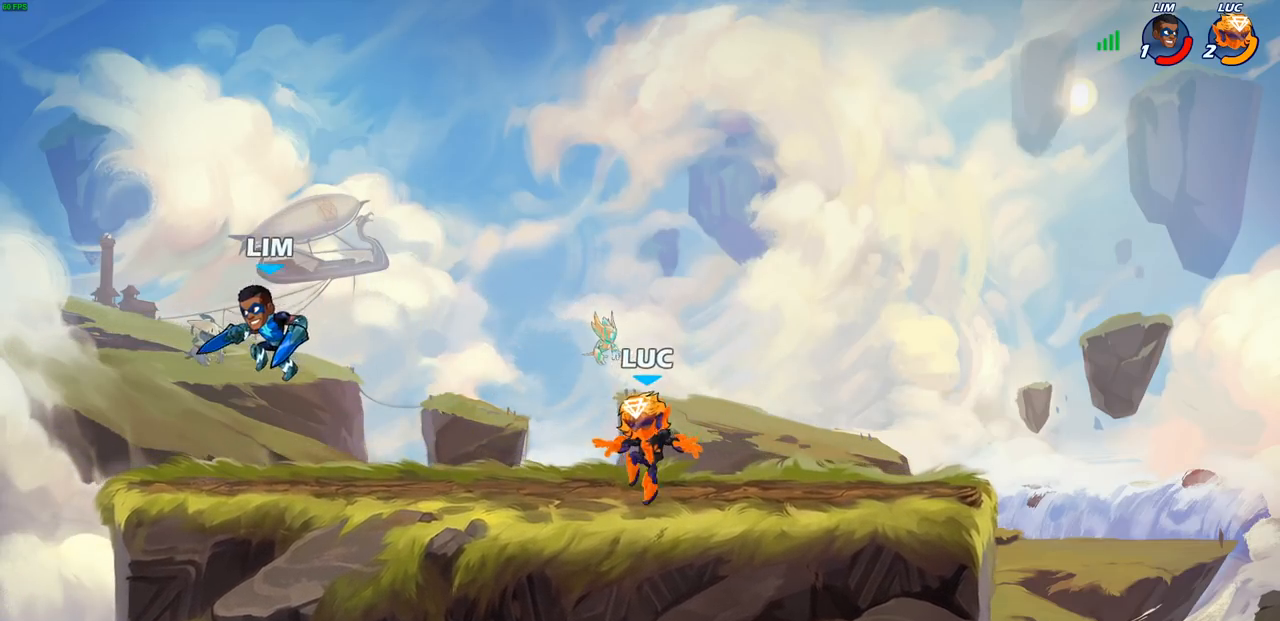
{"buttons": [], "left_stick": "left", "right_stick": "center", "events": [[133, "left_stick", "left"], [267, "R2", "down"], [317, "CROSS", "down"], [350, "SQUARE", "down"], [400, "R2", "up"], [400, "right_stick", "down-left"], [417, "CROSS", "up"], [450, "SQUARE", "up"], [450, "right_stick", "center"]]}
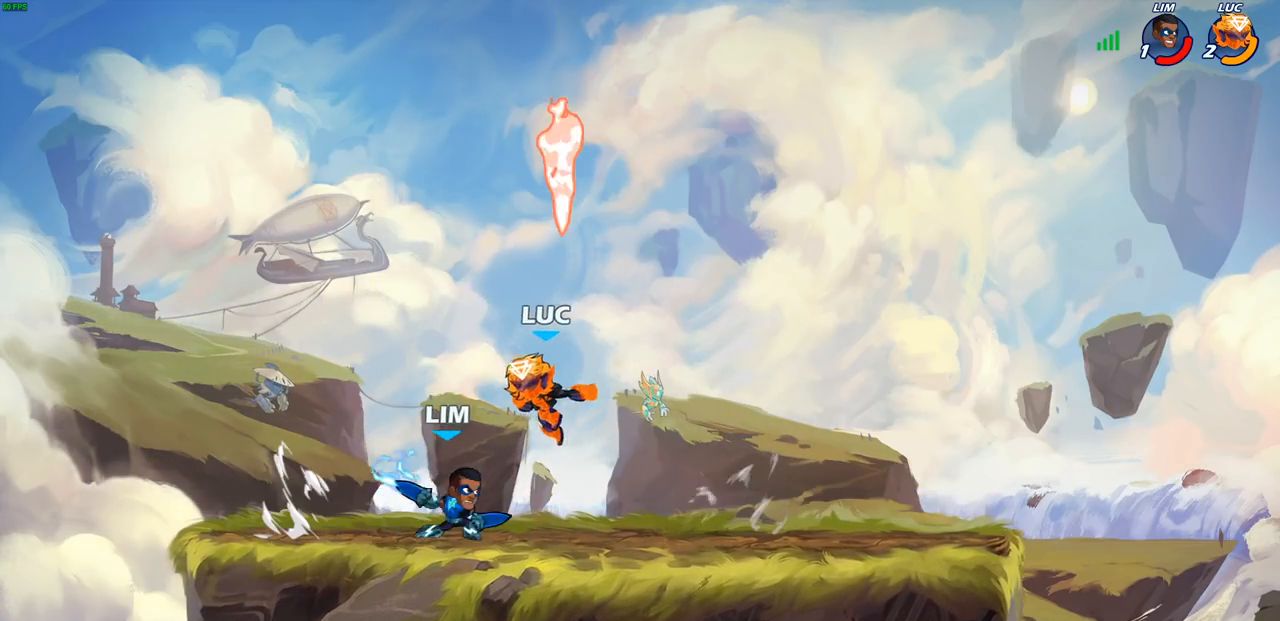
{"buttons": [], "left_stick": "right", "right_stick": "center", "events": [[350, "left_stick", "right"]]}
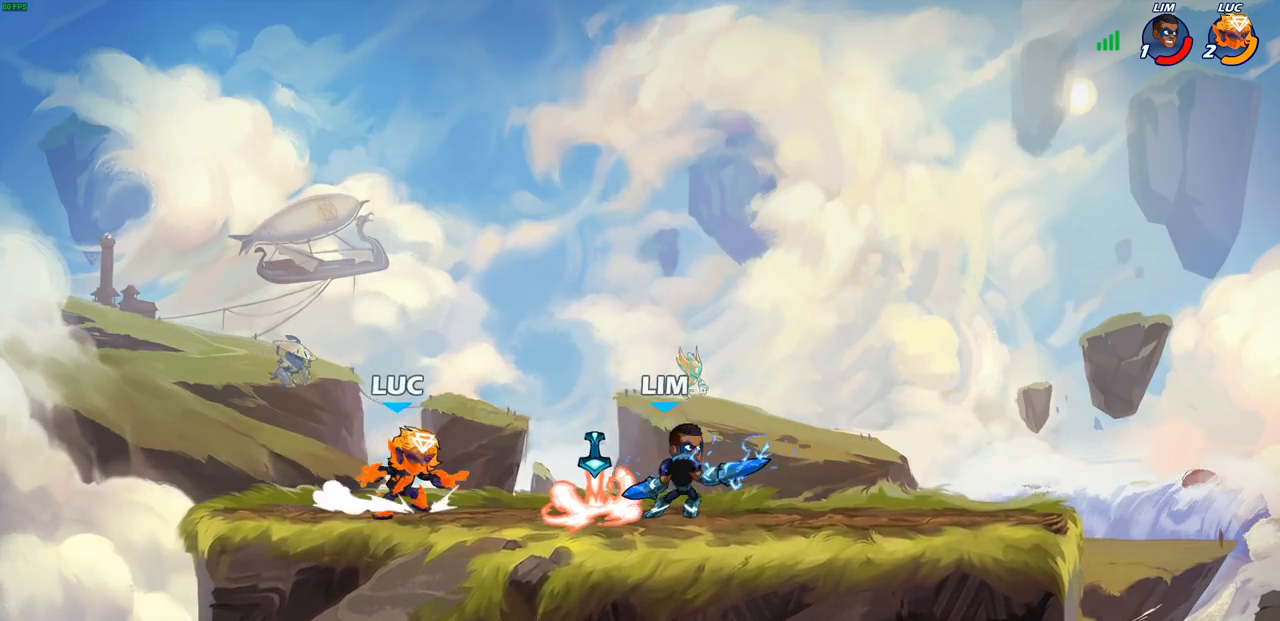
{"buttons": ["CIRCLE"], "left_stick": "up", "right_stick": "center", "events": [[67, "R2", "down"], [133, "SQUARE", "down"], [150, "left_stick", "down"], [217, "R2", "up"], [250, "SQUARE", "up"], [283, "left_stick", "right"], [400, "CROSS", "down"], [450, "CIRCLE", "down"], [450, "CROSS", "up"], [500, "left_stick", "up"]]}
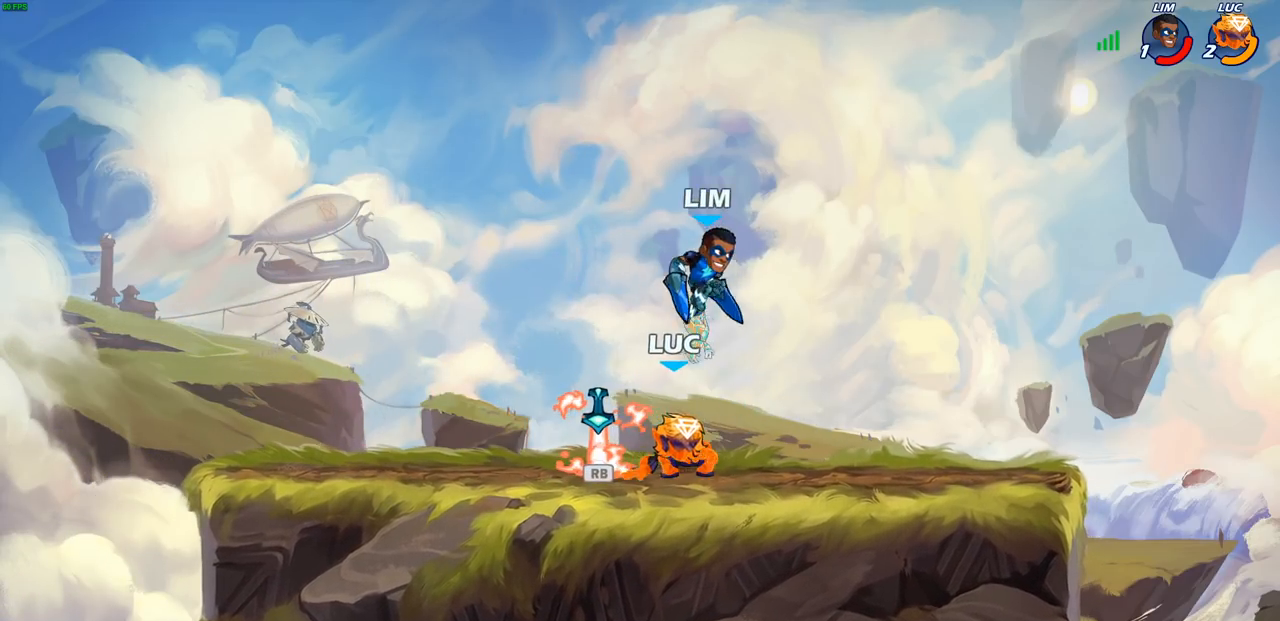
{"buttons": ["R2"], "left_stick": "center", "right_stick": "center", "events": [[33, "CIRCLE", "up"], [67, "left_stick", "left"], [133, "left_stick", "center"], [267, "R2", "down"]]}
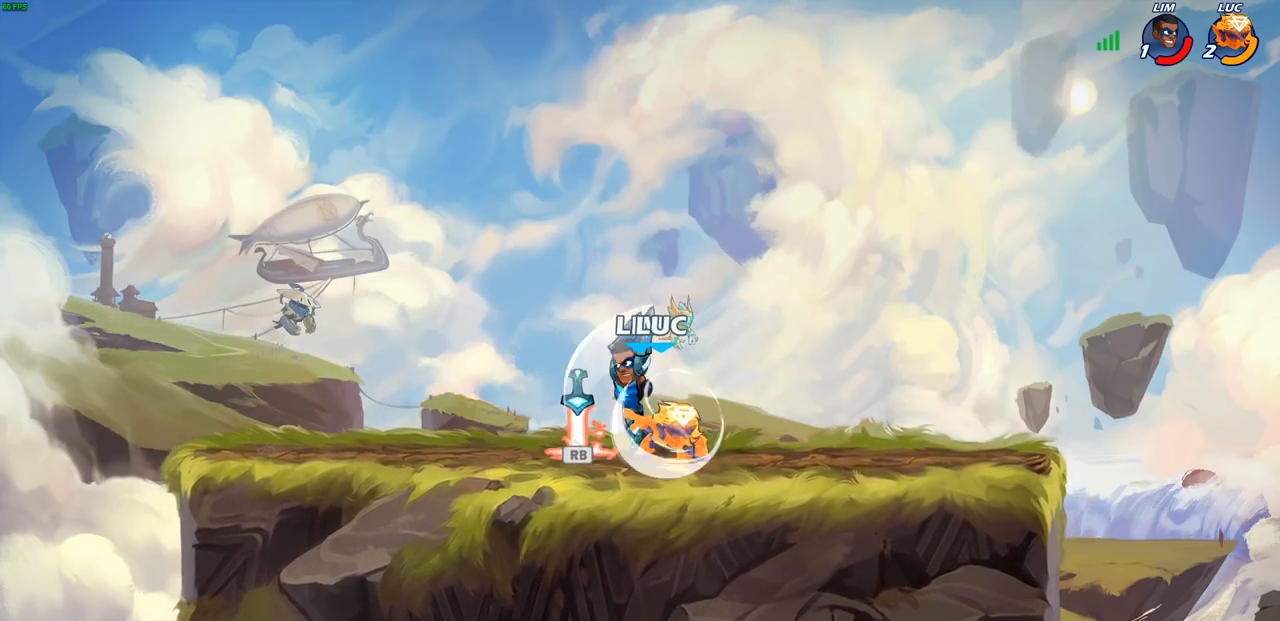
{"buttons": [], "left_stick": "right", "right_stick": "center", "events": [[83, "left_stick", "left"], [100, "R2", "up"], [133, "left_stick", "down-left"], [183, "SQUARE", "down"], [267, "SQUARE", "up"], [300, "left_stick", "center"], [400, "CROSS", "down"], [433, "CIRCLE", "down"], [450, "CROSS", "up"], [467, "left_stick", "right"], [500, "CIRCLE", "up"]]}
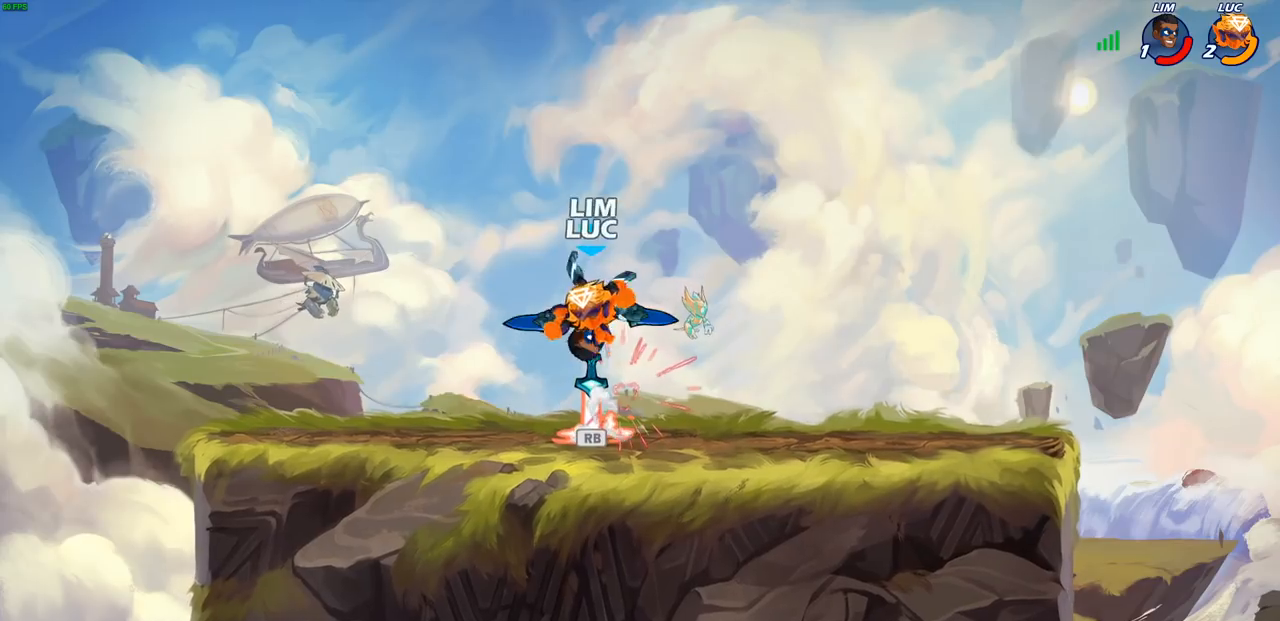
{"buttons": [], "left_stick": "up-right", "right_stick": "center", "events": [[267, "left_stick", "up-right"]]}
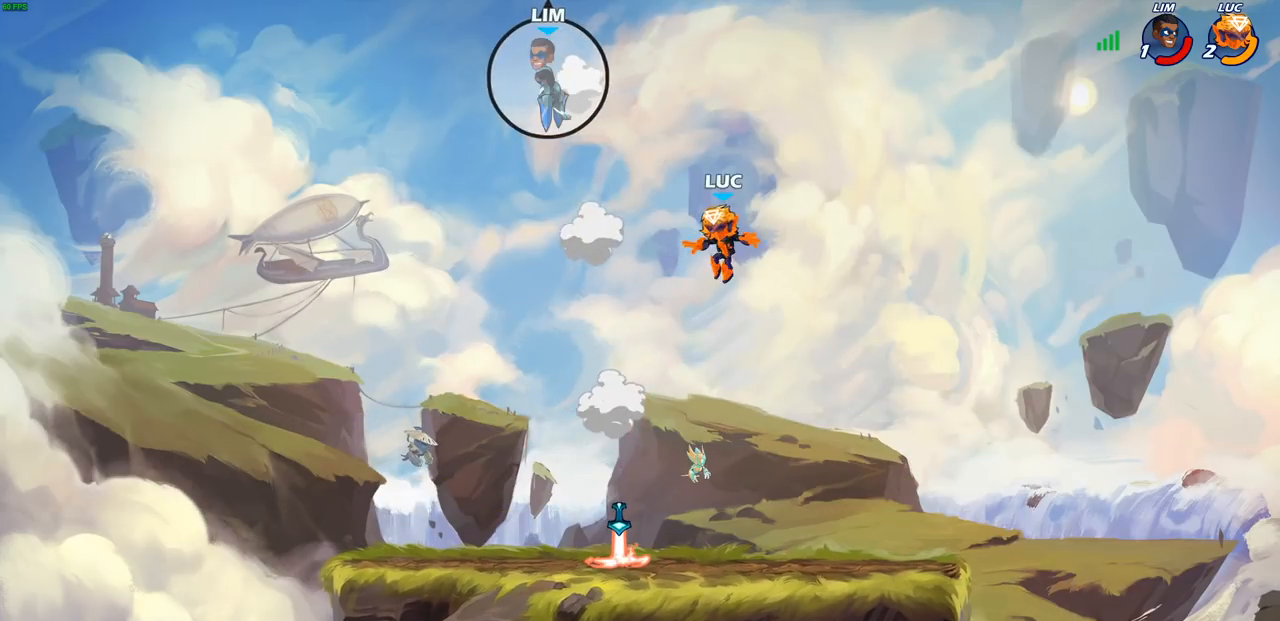
{"buttons": [], "left_stick": "up-left", "right_stick": "center", "events": [[417, "left_stick", "up-left"]]}
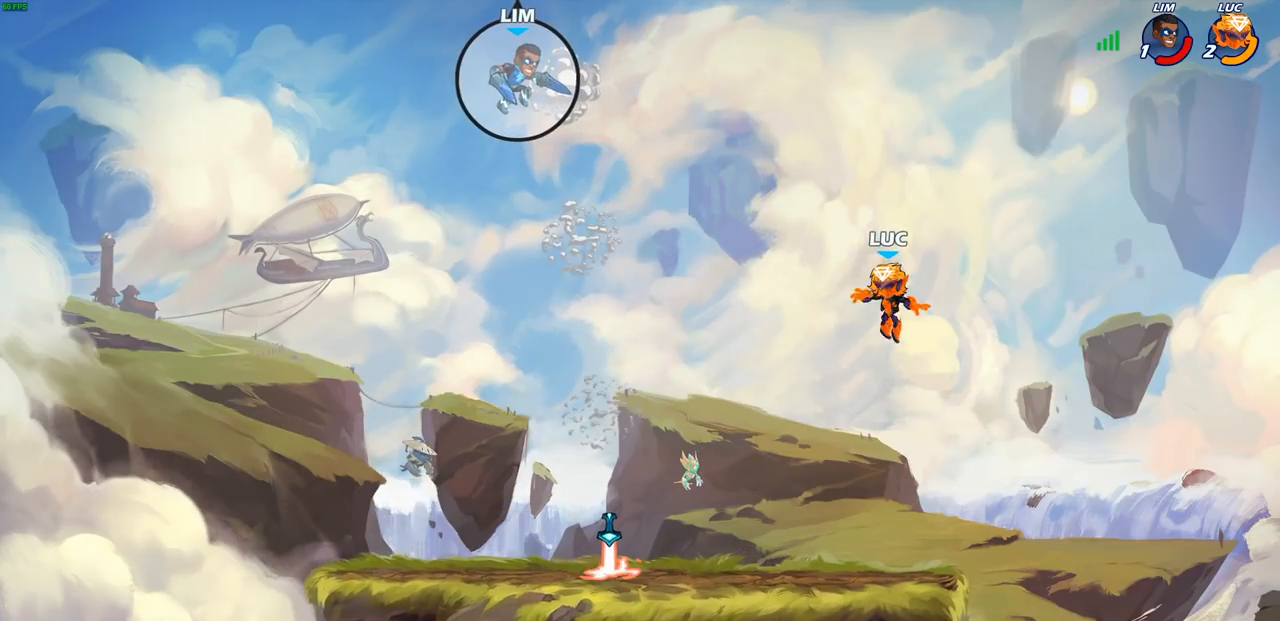
{"buttons": ["R2"], "left_stick": "left", "right_stick": "center", "events": [[67, "left_stick", "left"], [467, "R2", "down"]]}
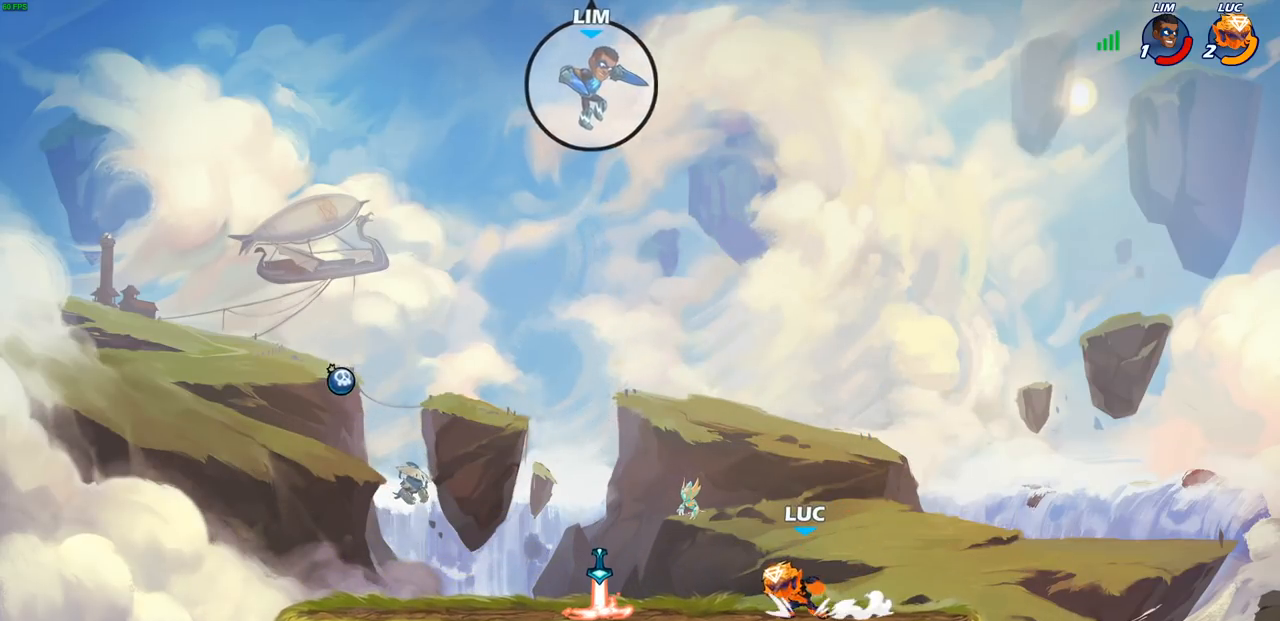
{"buttons": ["R2"], "left_stick": "right", "right_stick": "center", "events": [[133, "R2", "up"], [267, "left_stick", "up"], [283, "R1", "down"], [317, "left_stick", "right"], [350, "R1", "up"], [400, "R2", "down"]]}
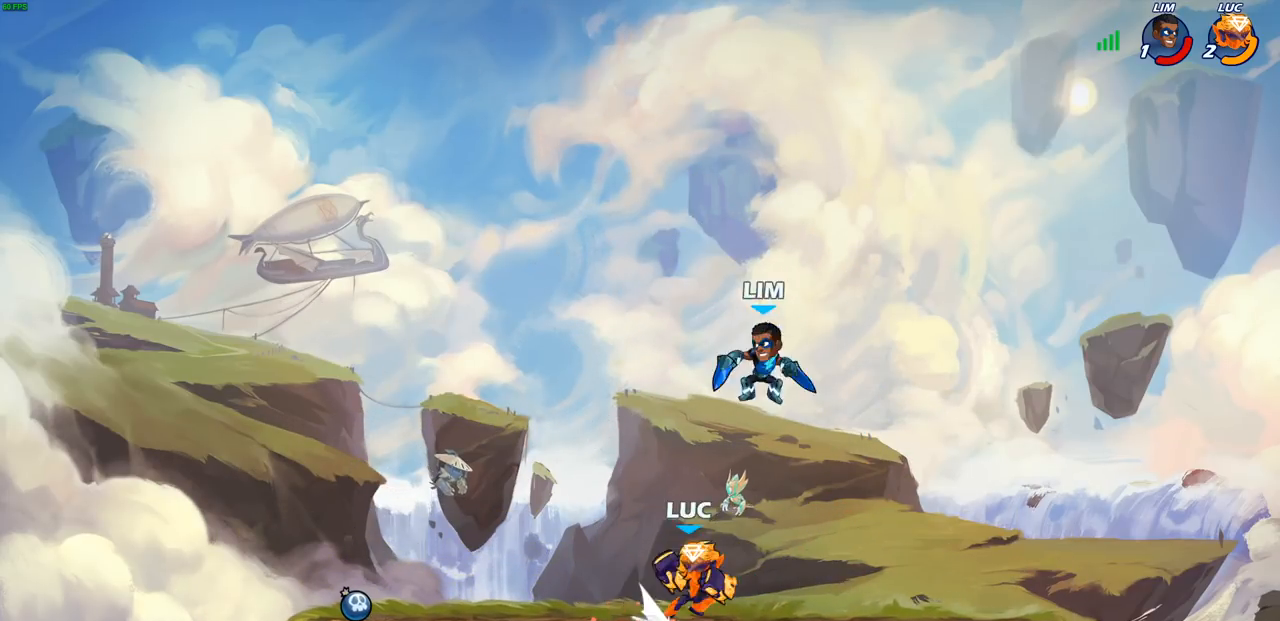
{"buttons": [], "left_stick": "center", "right_stick": "center", "events": [[33, "left_stick", "center"], [50, "R2", "up"]]}
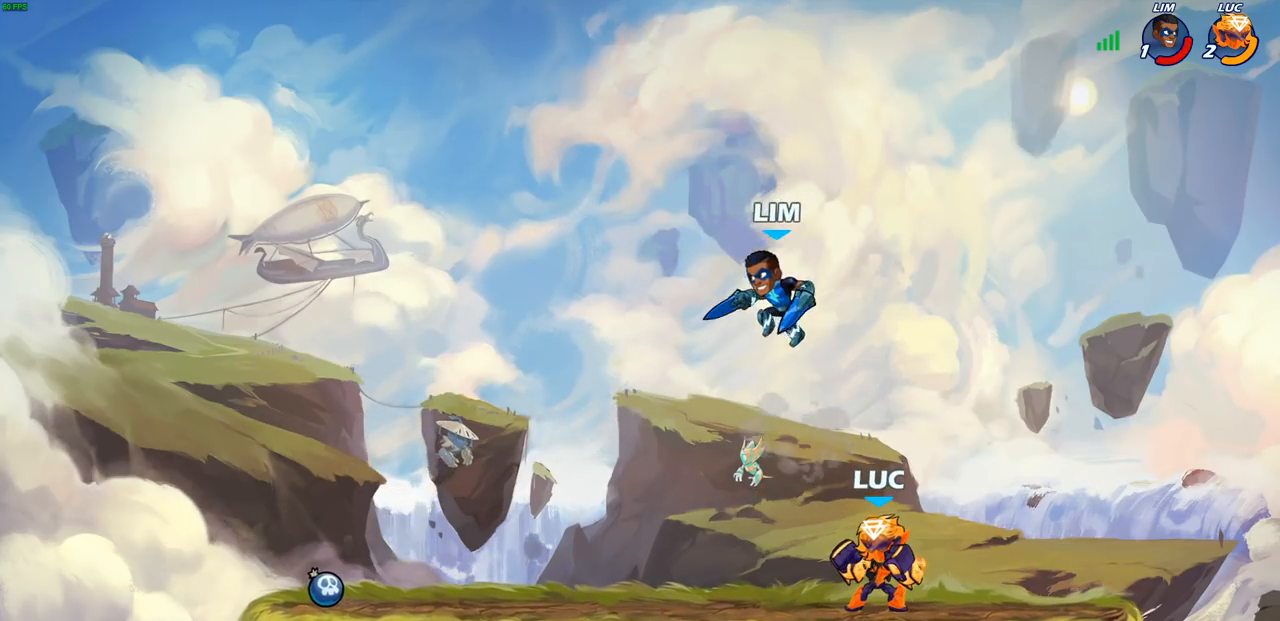
{"buttons": [], "left_stick": "down", "right_stick": "center", "events": [[500, "left_stick", "down"]]}
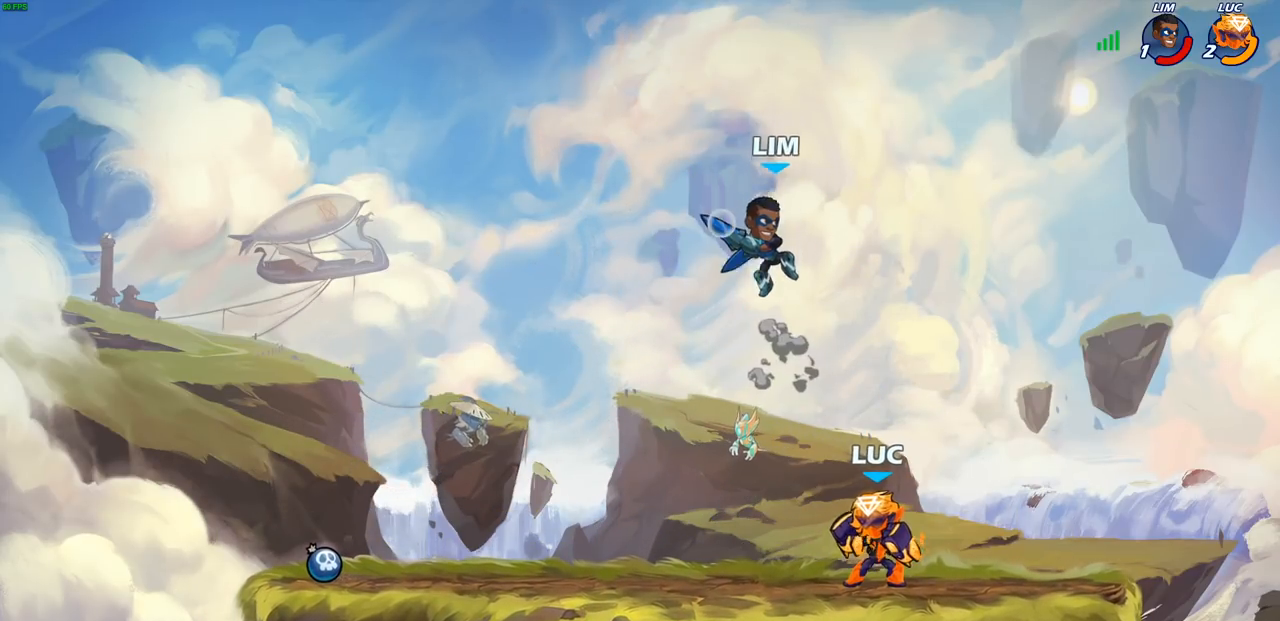
{"buttons": [], "left_stick": "center", "right_stick": "center", "events": [[33, "CIRCLE", "down"], [83, "CIRCLE", "up"], [133, "left_stick", "center"]]}
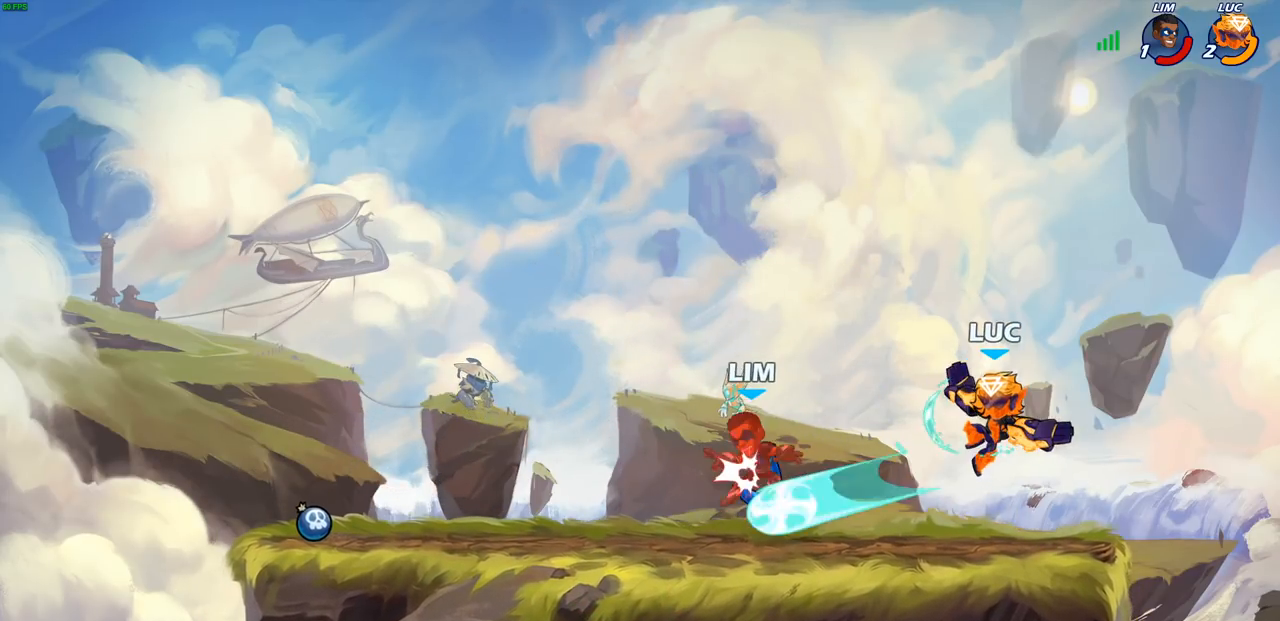
{"buttons": [], "left_stick": "up-left", "right_stick": "center", "events": [[350, "left_stick", "up-left"]]}
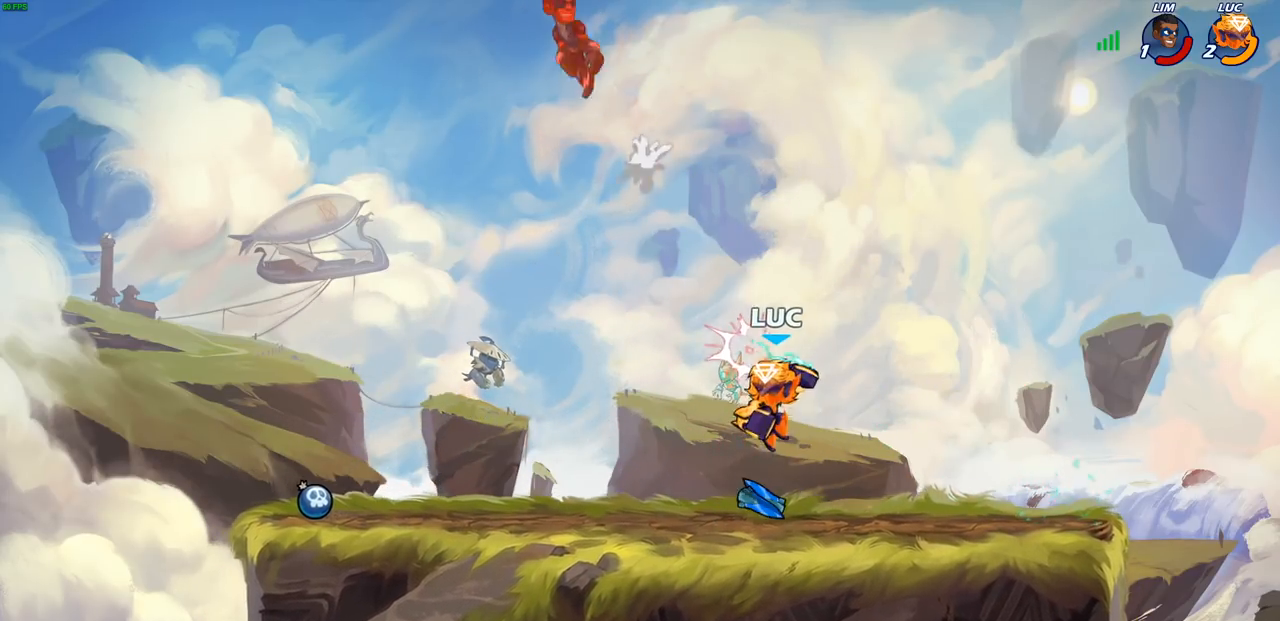
{"buttons": [], "left_stick": "up-left", "right_stick": "center", "events": [[200, "R2", "down"], [417, "R2", "up"]]}
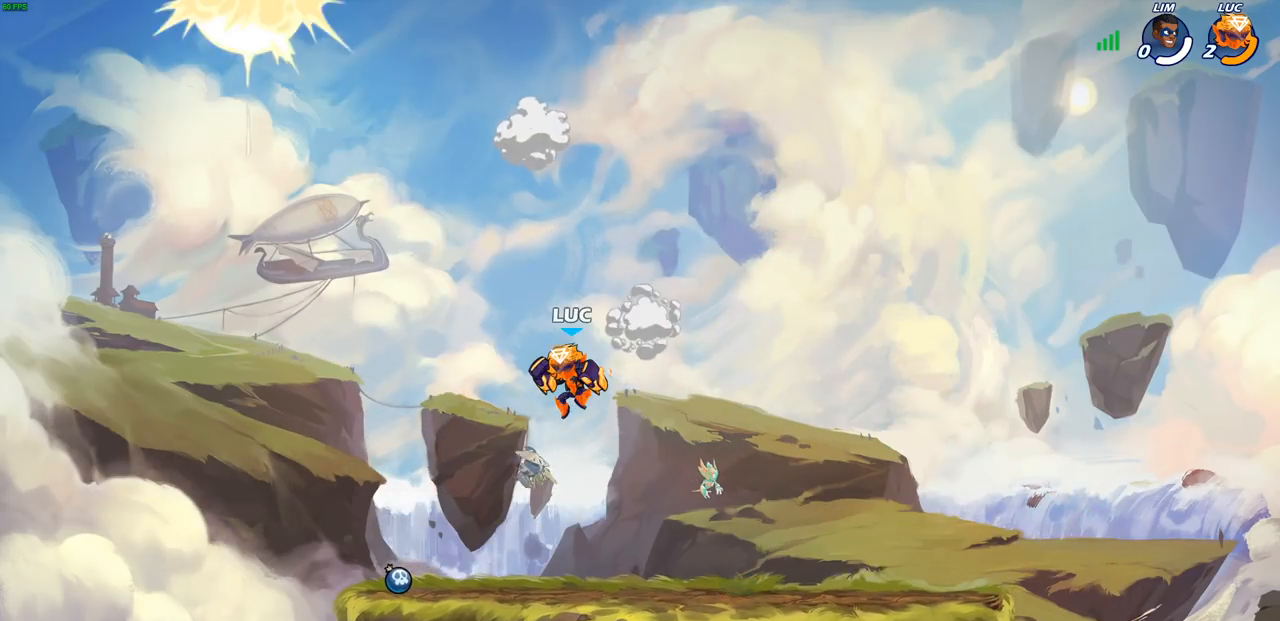
{"buttons": [], "left_stick": "center", "right_stick": "center", "events": [[83, "left_stick", "center"]]}
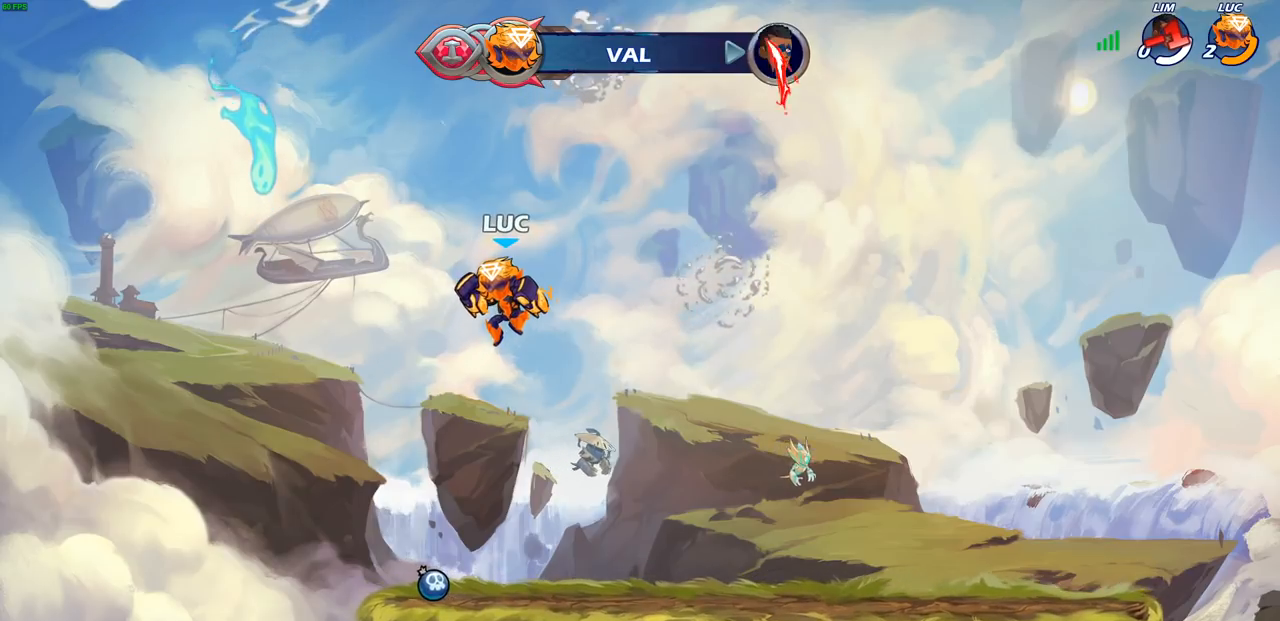
{"buttons": [], "left_stick": "center", "right_stick": "center", "events": []}
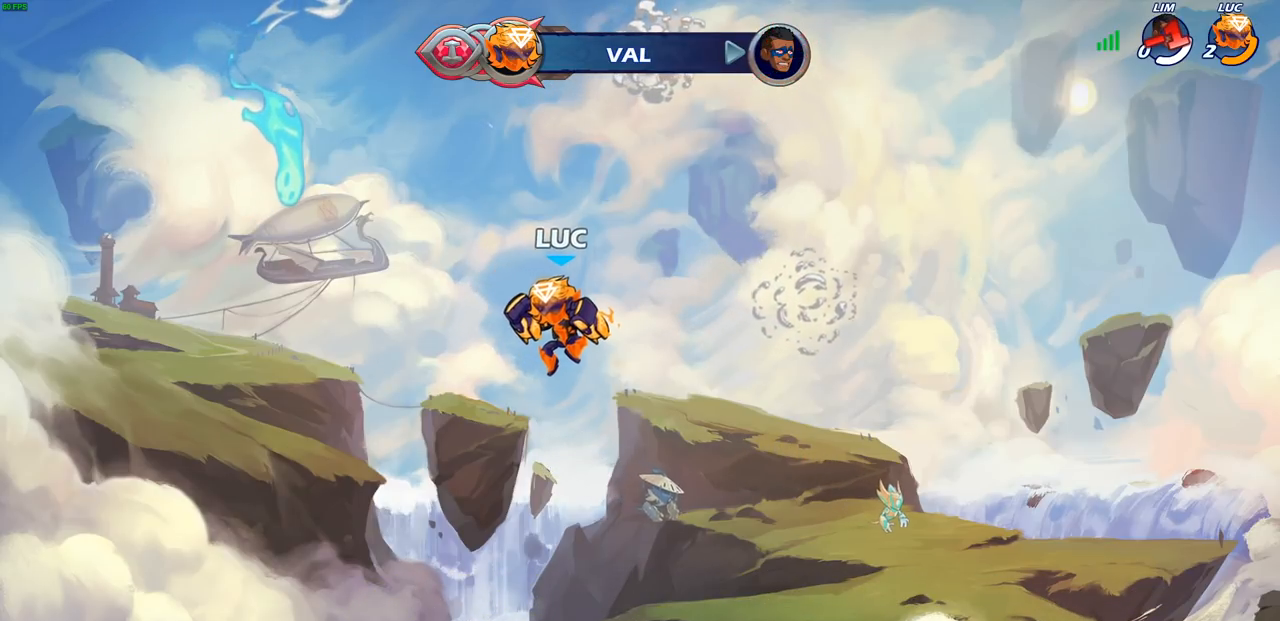
{"buttons": [], "left_stick": "center", "right_stick": "center", "events": []}
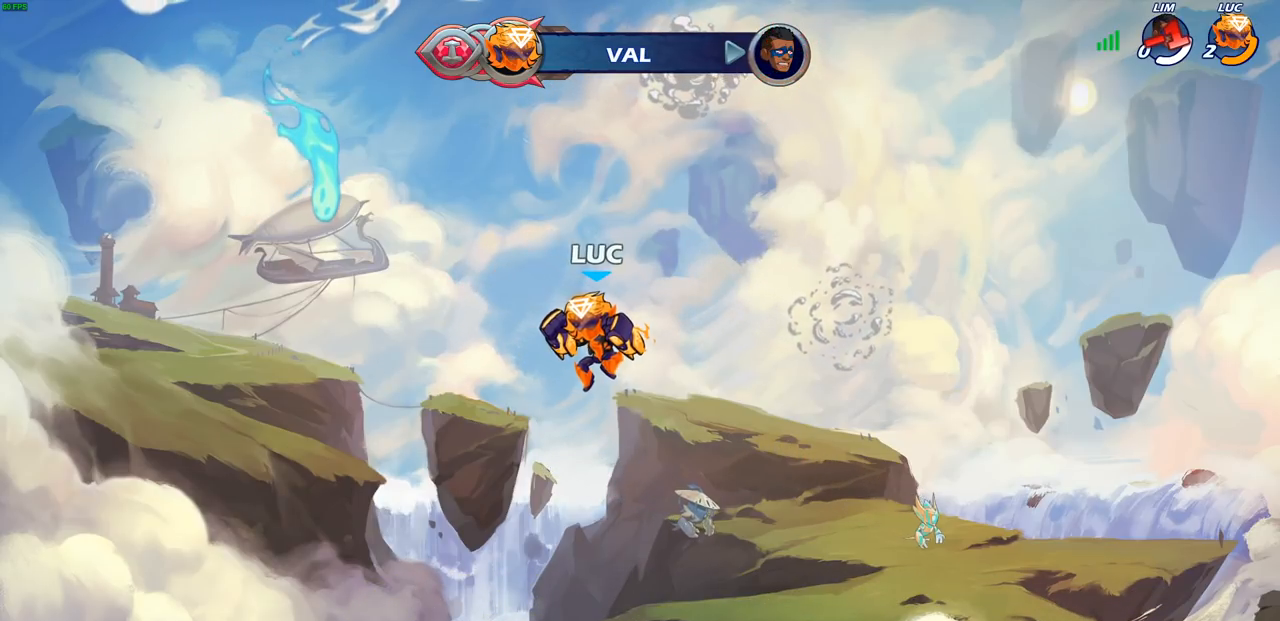
{"buttons": [], "left_stick": "center", "right_stick": "center", "events": []}
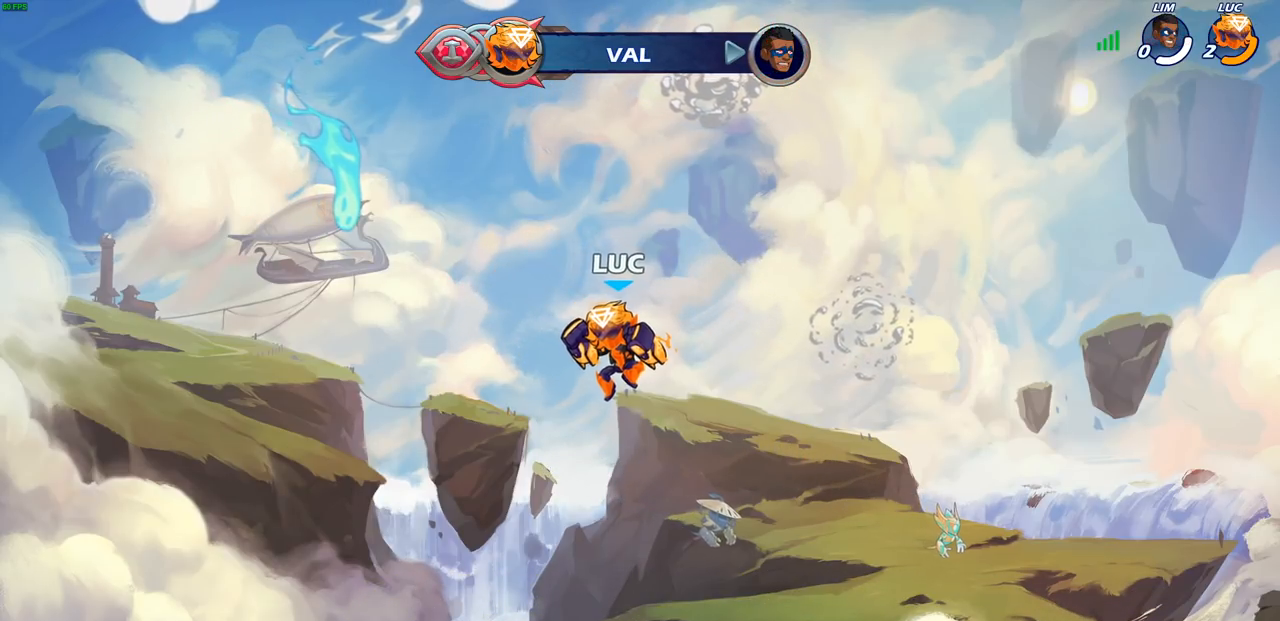
{"buttons": [], "left_stick": "center", "right_stick": "center", "events": []}
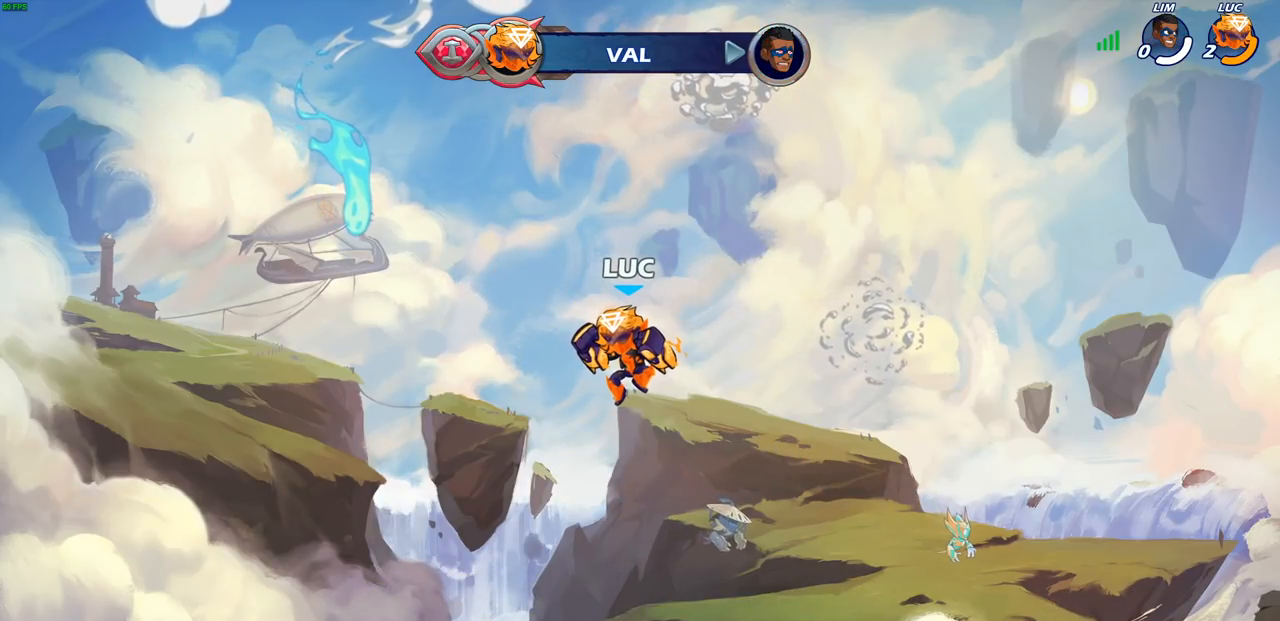
{"buttons": [], "left_stick": "center", "right_stick": "center", "events": []}
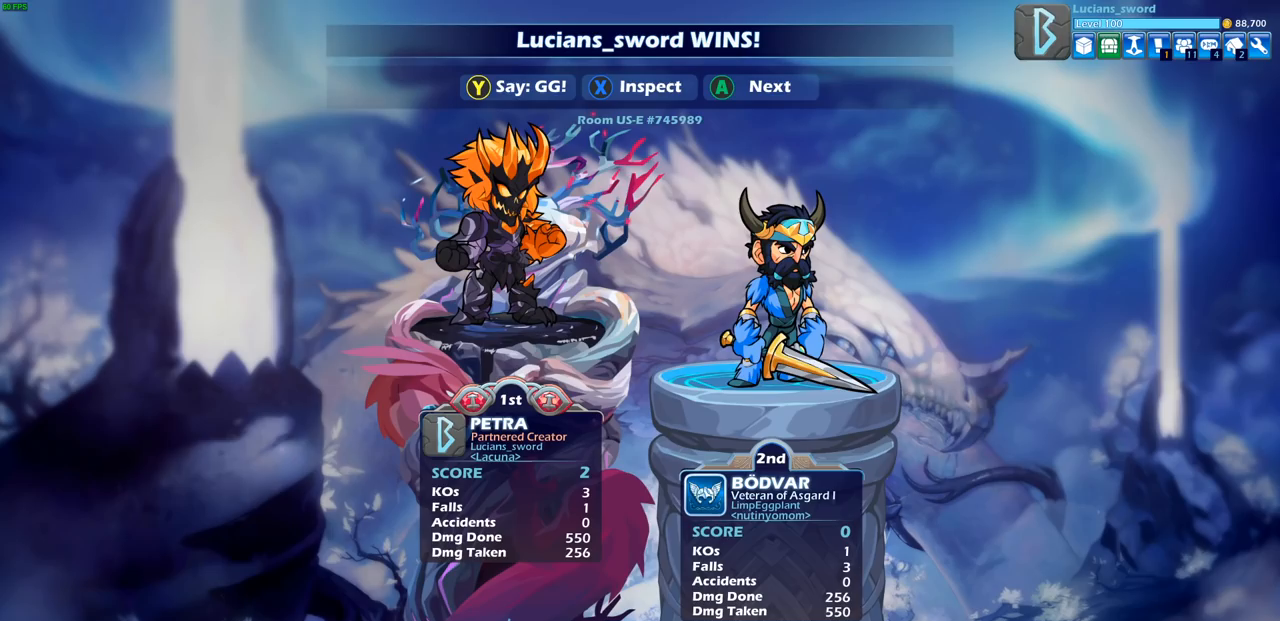
{"buttons": [], "left_stick": "center", "right_stick": "center", "events": []}